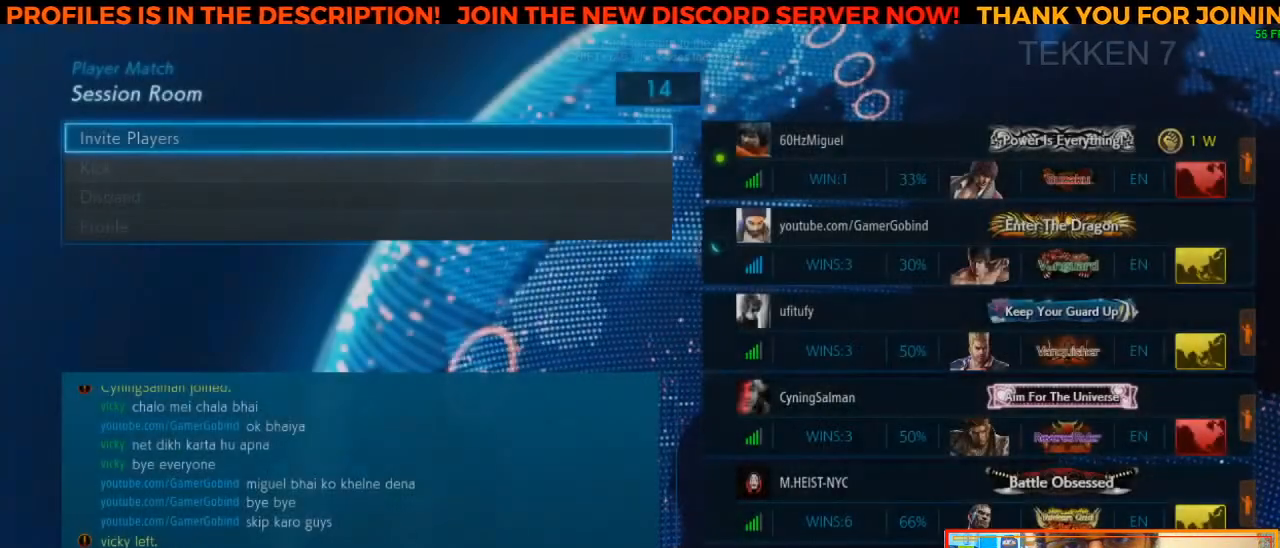
Gameplay with a controller (arcade stick); each line is a JSON object with the inputs held at the frame after it. "events" lists button and stick changes between this image and that frame as [ms after this image, input, new state], when the widget could be followed in between. Not read: L3 R3.
{"buttons": [], "left_stick": "center", "events": [[100, "TRIANGLE", "down"], [200, "TRIANGLE", "up"]]}
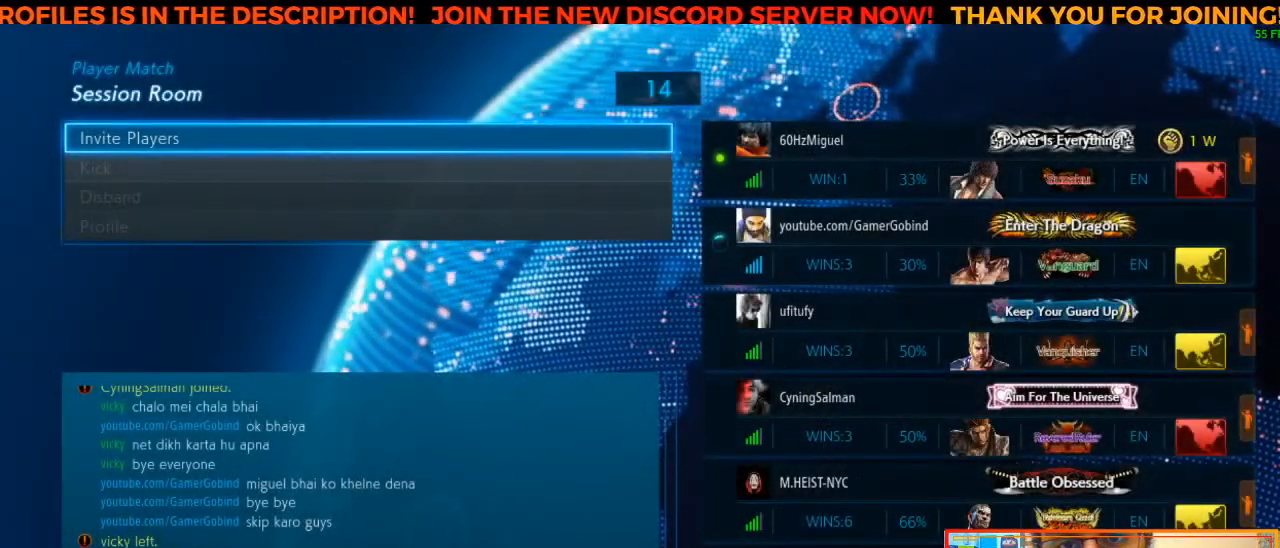
{"buttons": ["TRIANGLE"], "left_stick": "center", "events": [[500, "TRIANGLE", "down"]]}
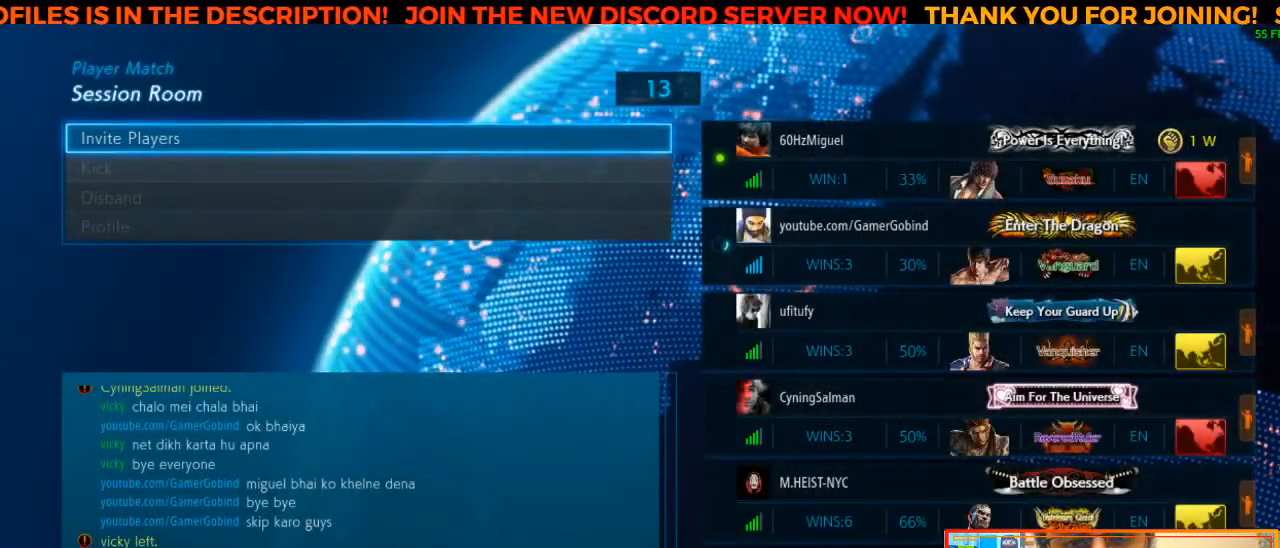
{"buttons": [], "left_stick": "center", "events": [[133, "TRIANGLE", "up"]]}
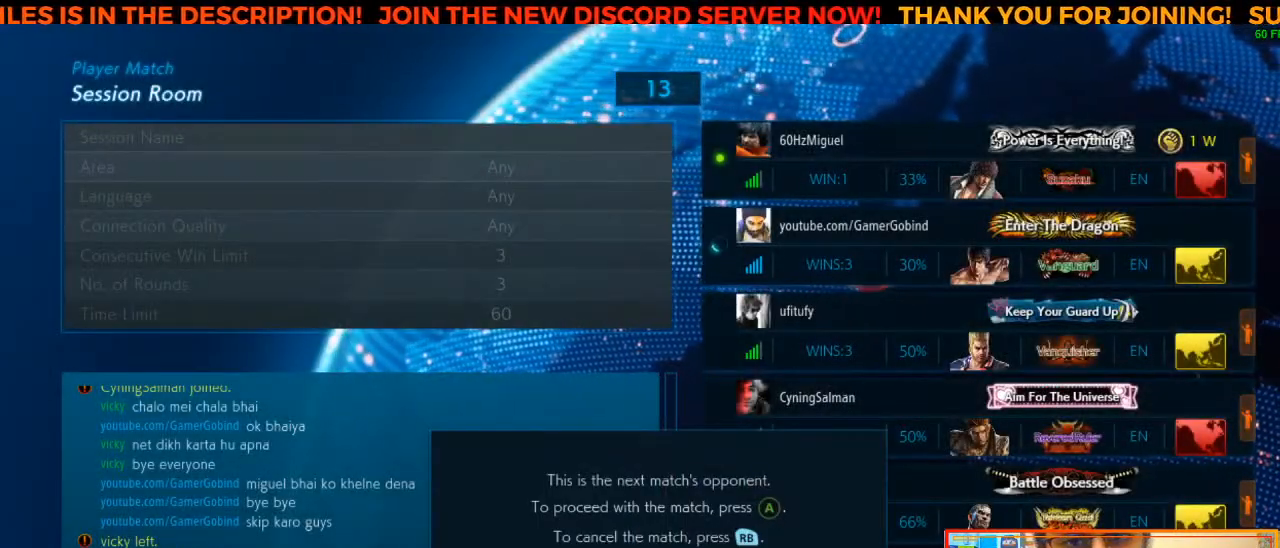
{"buttons": [], "left_stick": "center", "events": []}
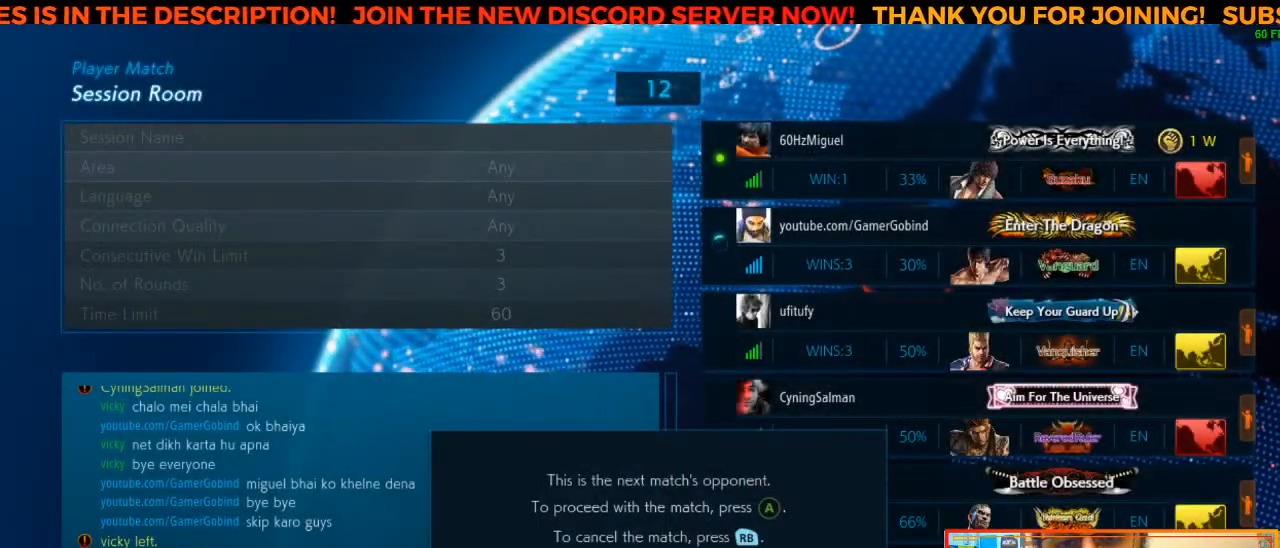
{"buttons": [], "left_stick": "center", "events": []}
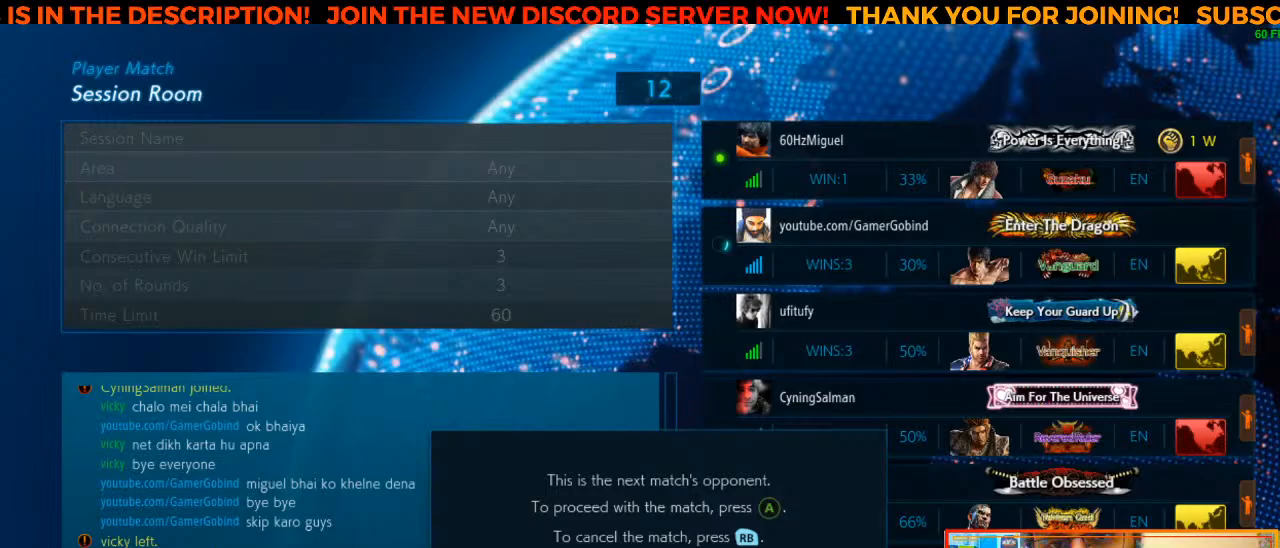
{"buttons": [], "left_stick": "center", "events": []}
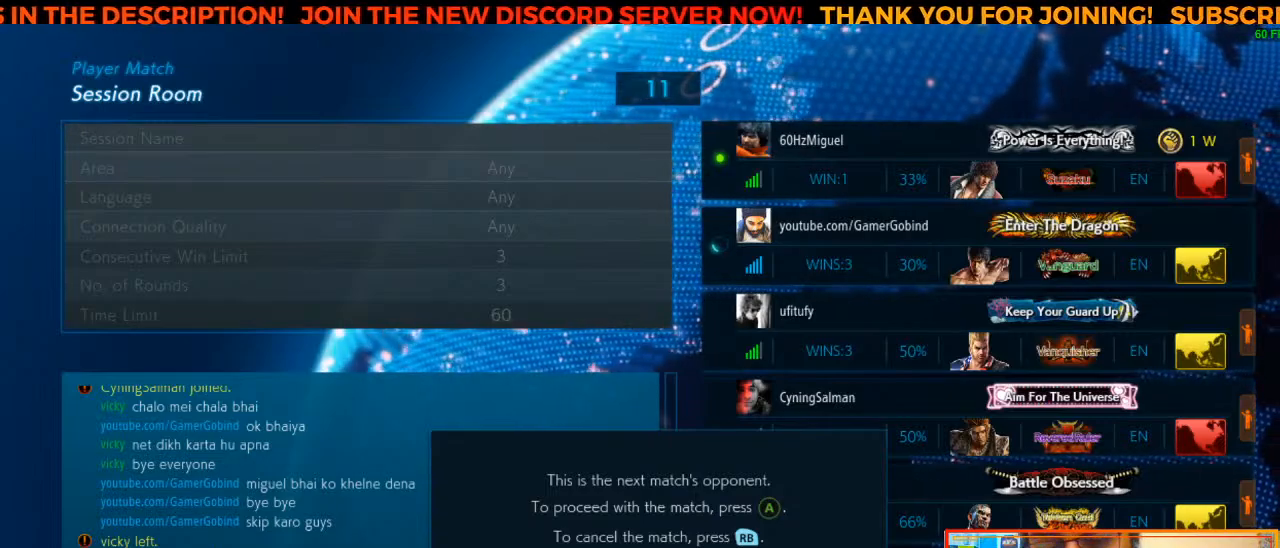
{"buttons": [], "left_stick": "center", "events": []}
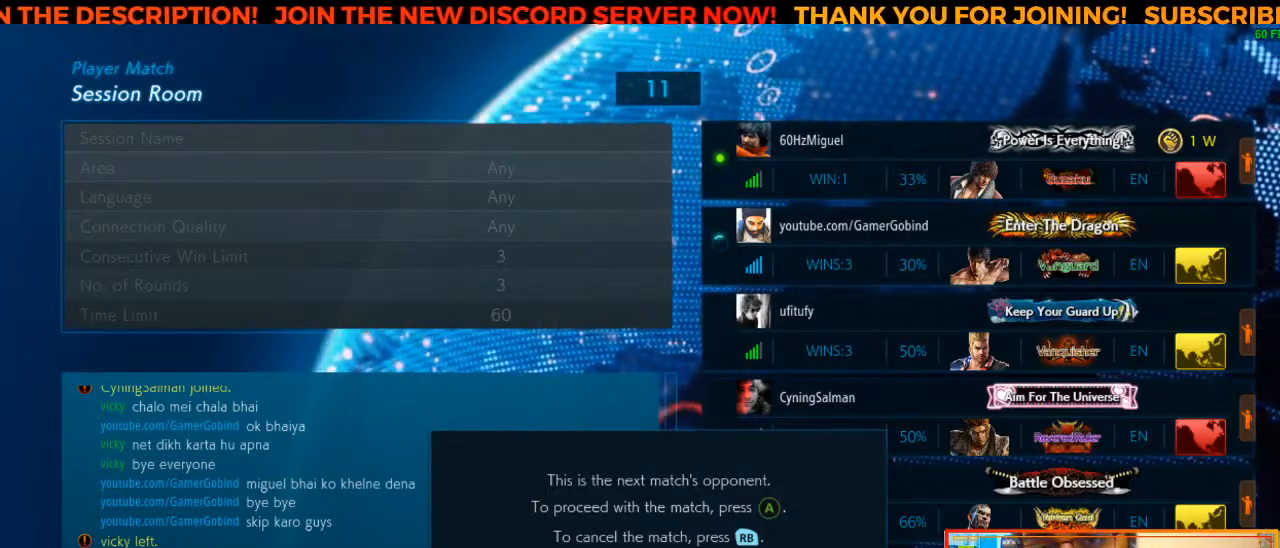
{"buttons": [], "left_stick": "center", "events": []}
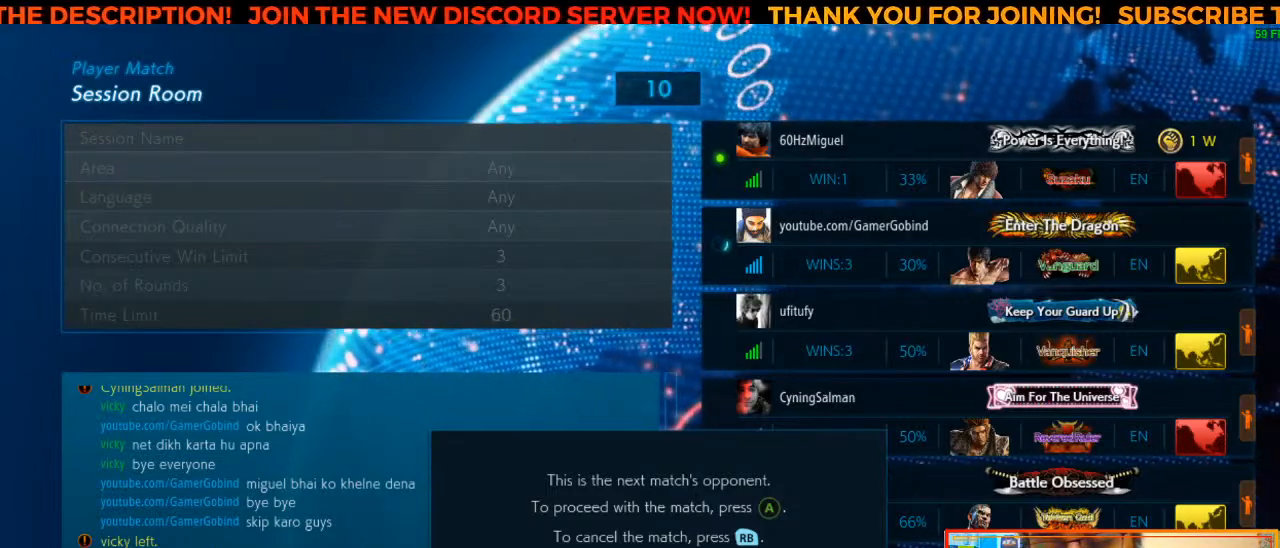
{"buttons": [], "left_stick": "center", "events": []}
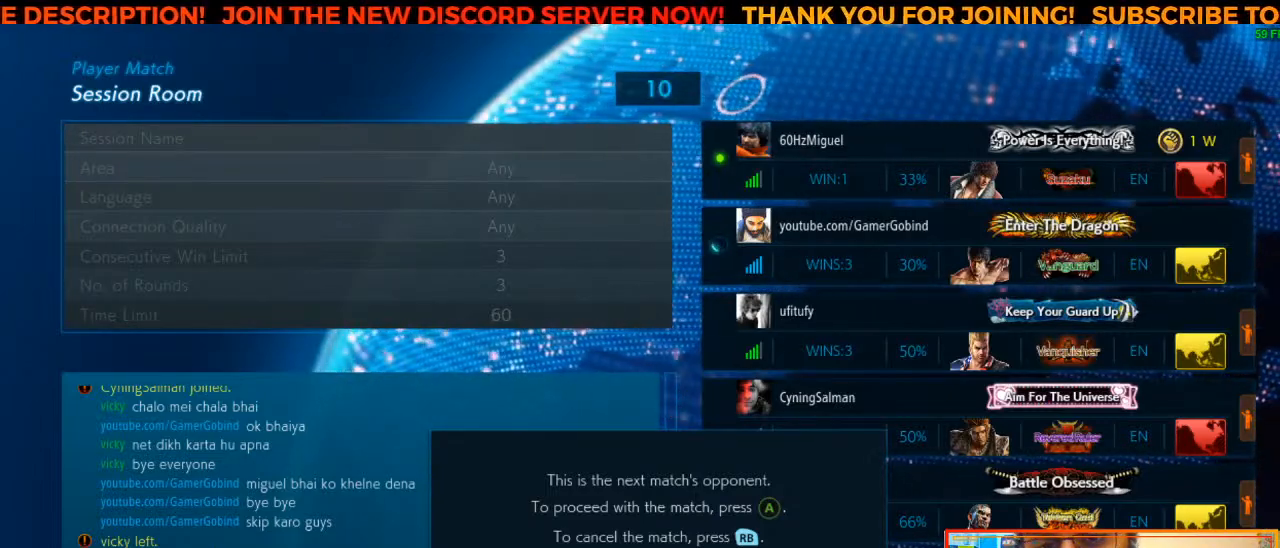
{"buttons": [], "left_stick": "center", "events": []}
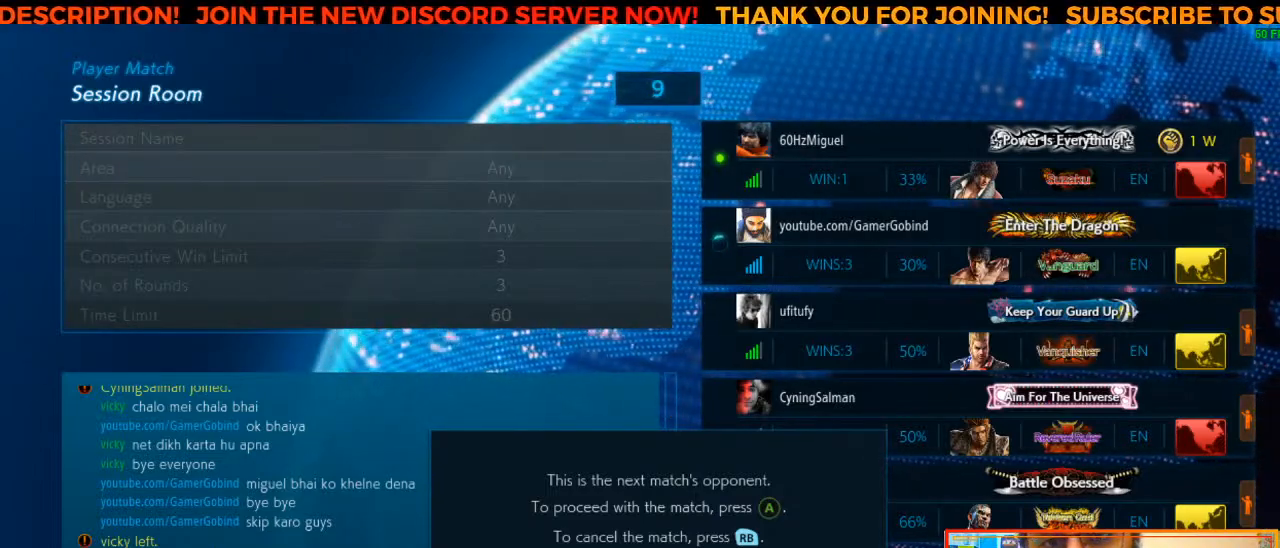
{"buttons": [], "left_stick": "center", "events": []}
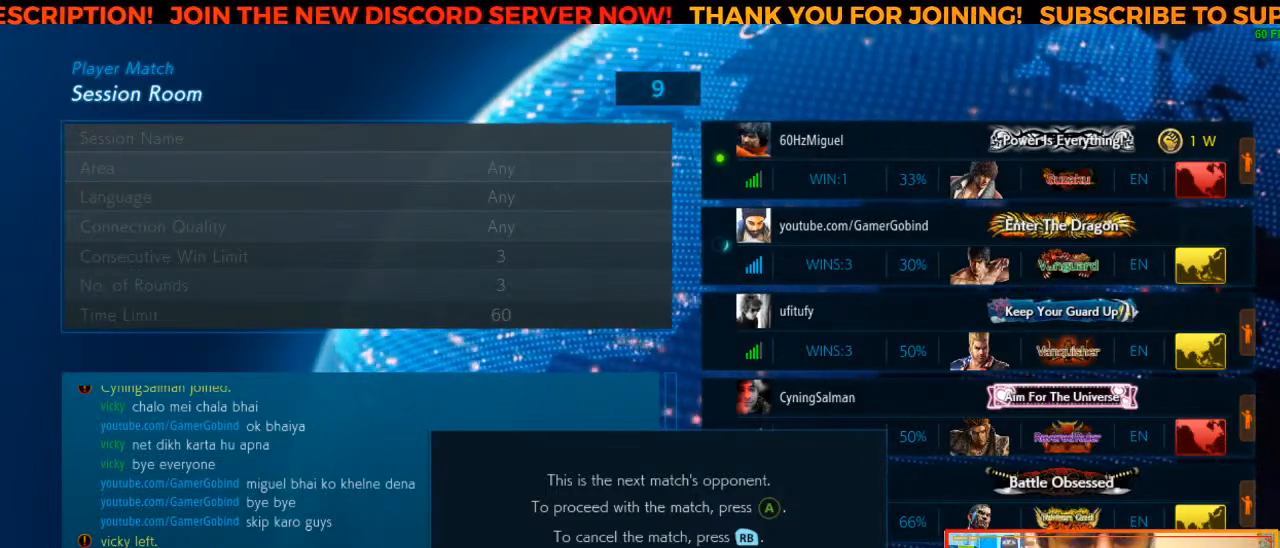
{"buttons": [], "left_stick": "center", "events": [[133, "CROSS", "down"], [283, "CROSS", "up"]]}